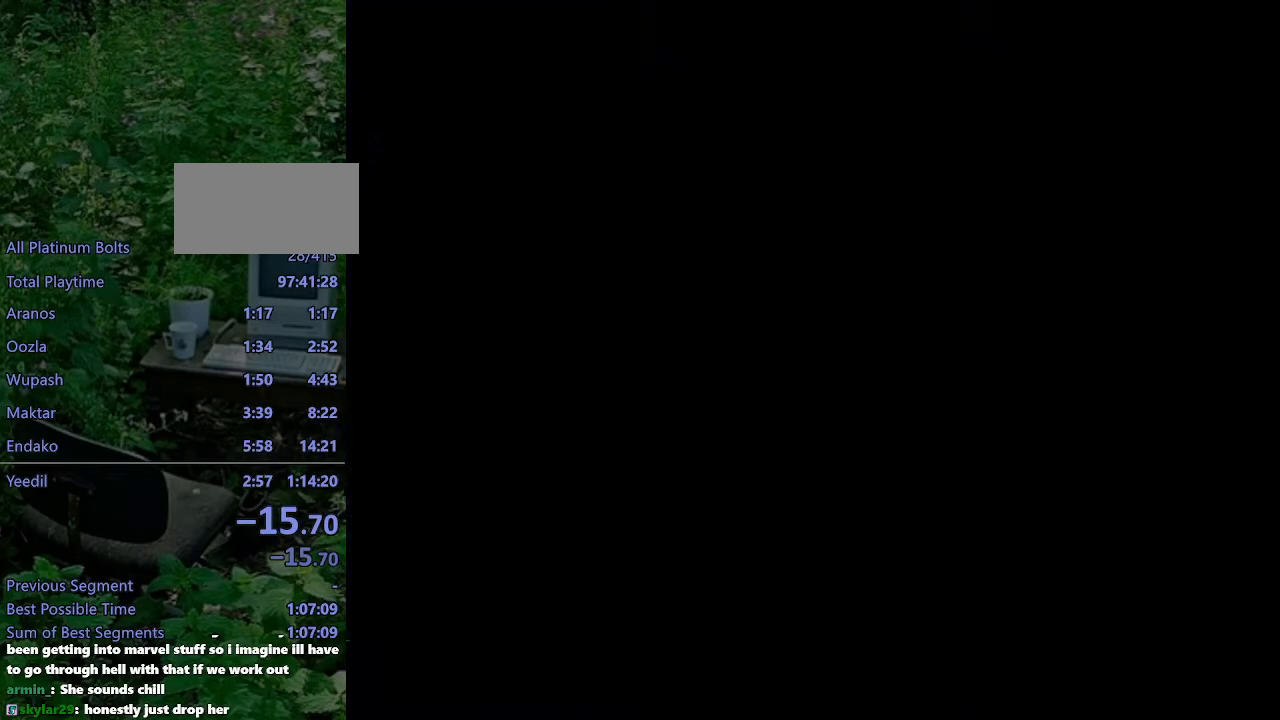
Gameplay with a controller (PlayStation layout); each line is a JSON object with the inputs held at the frame after it. "events" lists button and stick changes between this image and that frame as [ms after this image, input, new state], when the widget could be followed in between. Not read: L3 R3.
{"buttons": [], "left_stick": "center", "right_stick": "center", "events": [[283, "START", "down"], [383, "START", "up"], [433, "DPAD_UP", "down"], [483, "DPAD_UP", "up"]]}
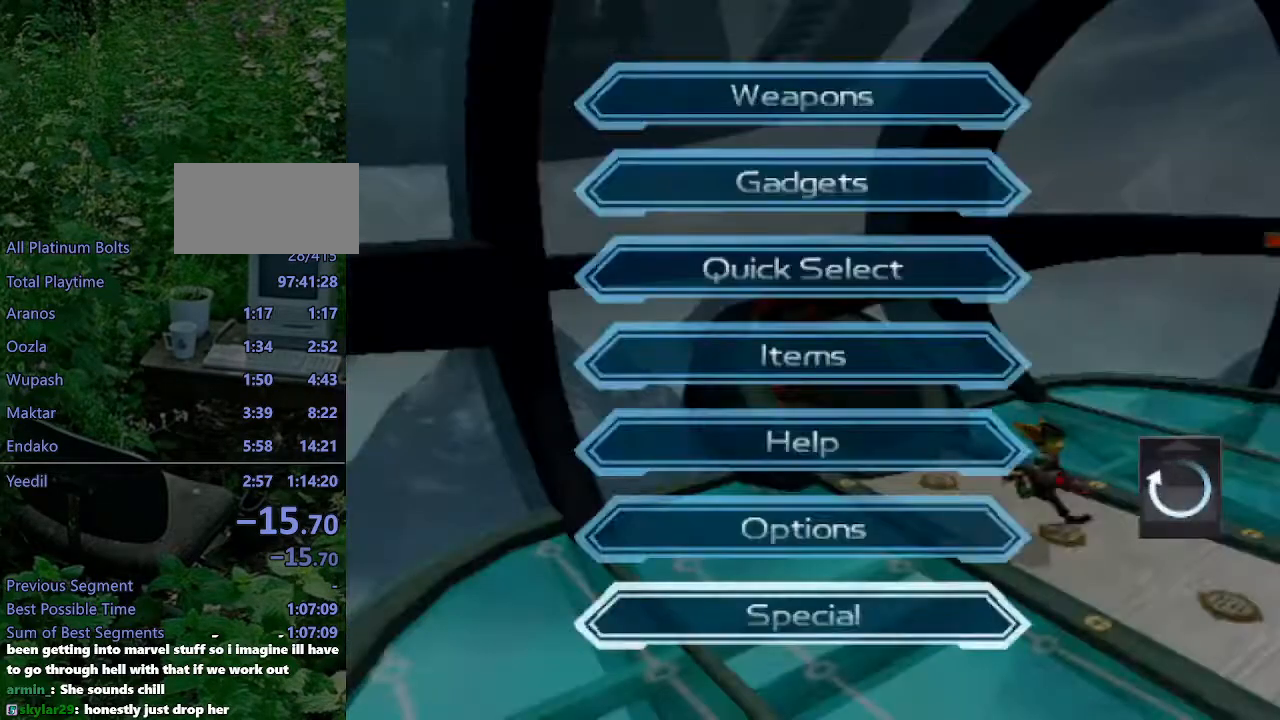
{"buttons": ["CROSS"], "left_stick": "center", "right_stick": "center", "events": [[67, "DPAD_UP", "down"], [100, "CROSS", "down"], [167, "DPAD_UP", "up"], [200, "CROSS", "up"], [267, "DPAD_DOWN", "down"], [317, "DPAD_DOWN", "up"], [400, "DPAD_DOWN", "down"], [450, "CROSS", "down"], [450, "DPAD_DOWN", "up"]]}
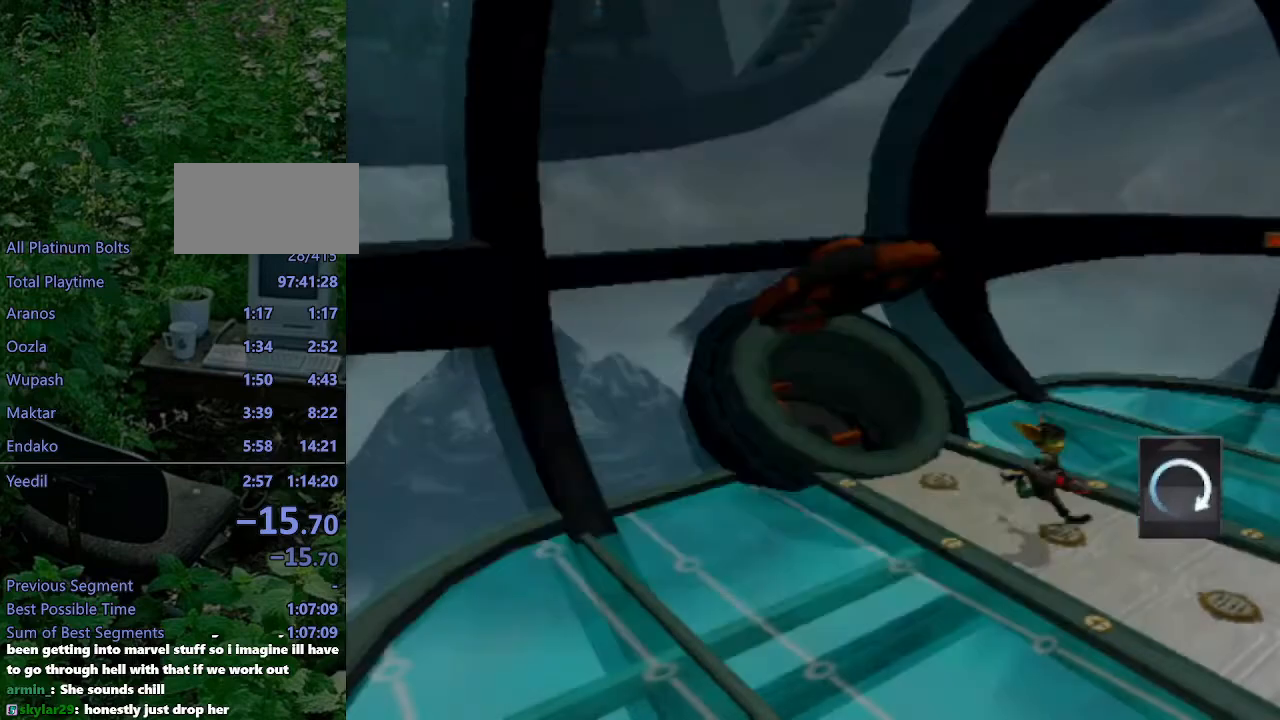
{"buttons": [], "left_stick": "center", "right_stick": "center", "events": [[17, "CROSS", "up"]]}
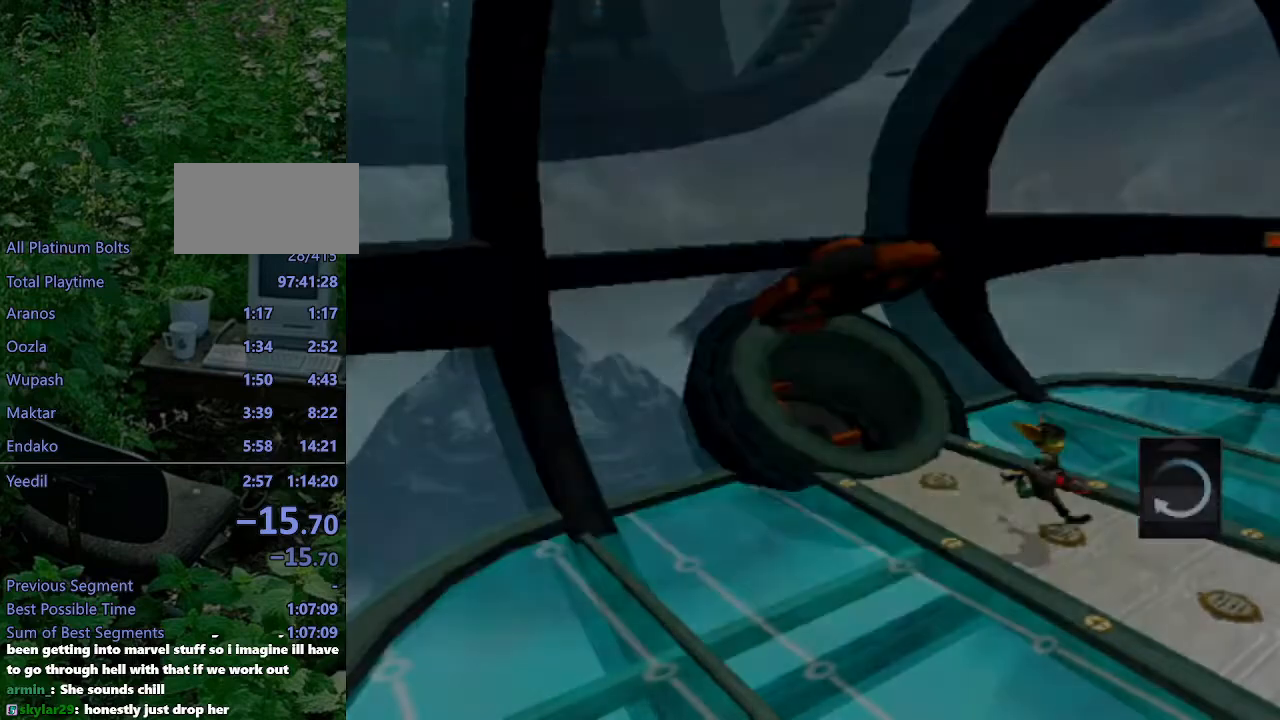
{"buttons": [], "left_stick": "center", "right_stick": "center", "events": []}
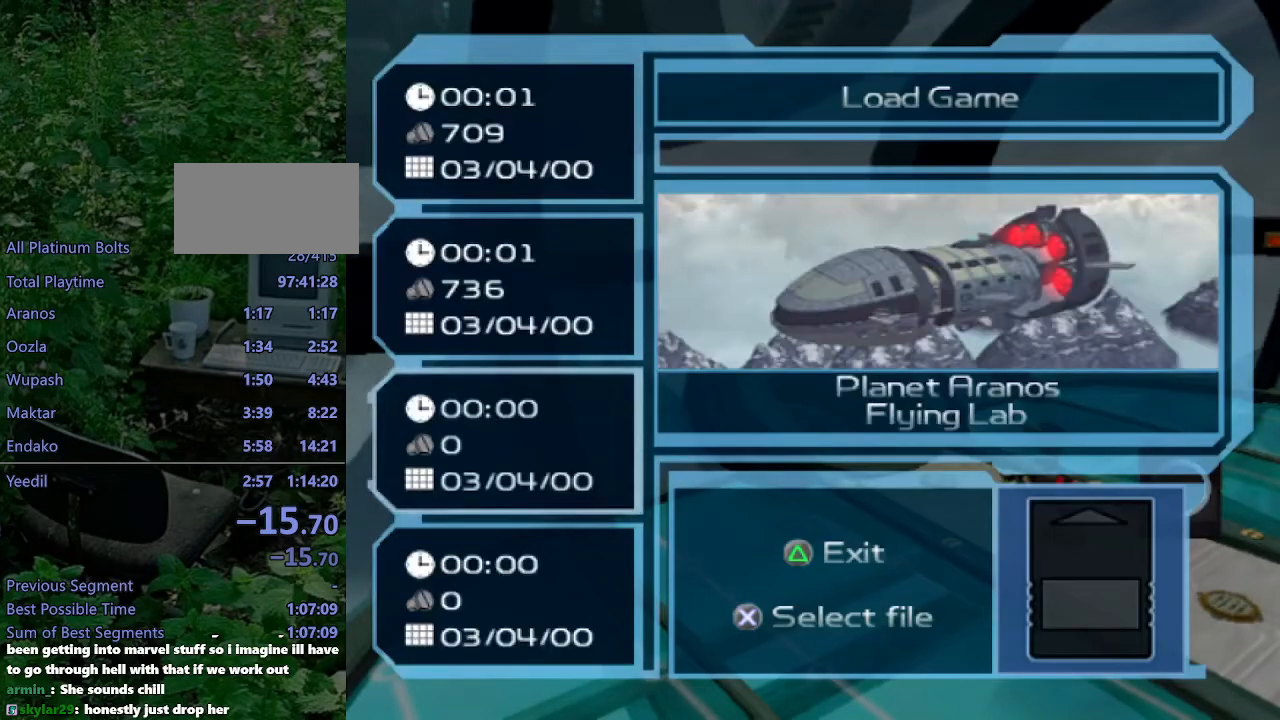
{"buttons": [], "left_stick": "center", "right_stick": "center", "events": [[400, "CROSS", "down"], [483, "CROSS", "up"]]}